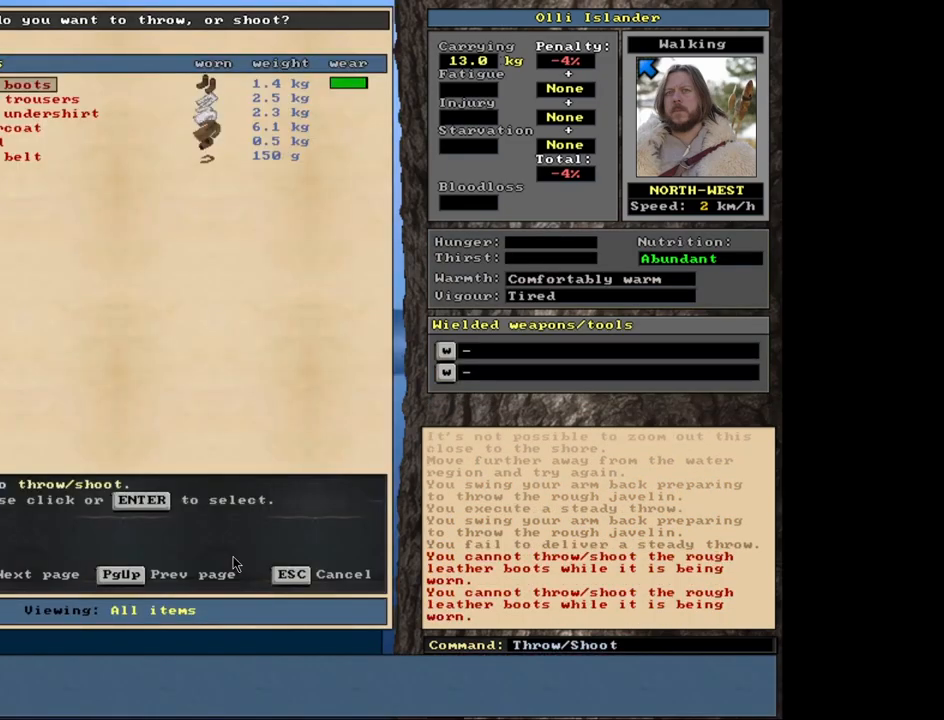
Gameplay with keyboard and mouse; each line is a JSON object with the keys and mouse buttons held at the frame after it. "events" lists presses ("down") and releases ("up") of ".", "/", "0", "1", "2", "3", "4", "5", "6", "7", "8", "9", "a", "alt_l", "alt_r", "b", "backslash", "backspace", "c", "caps_lock", "comma", "ctrl_l", "ctrl_r", "d", "down", "e", "equals", "escape", "f", "f1", "f10", "f11", "f12", "f2", "f3", "f4", "f5", "f6", "f7", "f8", "f9", "g", "h", "i", "j", "k", "l", "lbracket", "left", "m", "minus", "n", "num0", "num1", "num2", "num3", "num4", "num5", "num6", "num7", "num8", "num9", "o", "p", "q", "quote", "r", "rbracket", "return", "right", "s", "semicolon", "shift_l", "shift_r", "space", "super", "t", "tab", "tilde", "u", "up", "v", "w", "x", "y", "z", "mouse_left", "mouse_wheel", "mouse_right", "mouse_mb4" and "mouse_mb5" between this image and that frame as [ms after this image, input, new state], when the widget could be followed in between. "mouse_left", "mouse_wheel", "mouse_right", "mouse_mb4", "mouse_mb5" = the "left", "wheel", "right", "mb4", "mb5" buttons of the "mouse" list. No other keys are recorded. "wheel" means that the mouse wheel is clicked or scrolled. Mouse movement is not recorded. Not read: other_keys.
{"keys": ["g", "shift_r"], "mouse": [], "events": [[117, "escape", "down"], [200, "escape", "up"], [350, "shift_r", "down"], [467, "g", "down"]]}
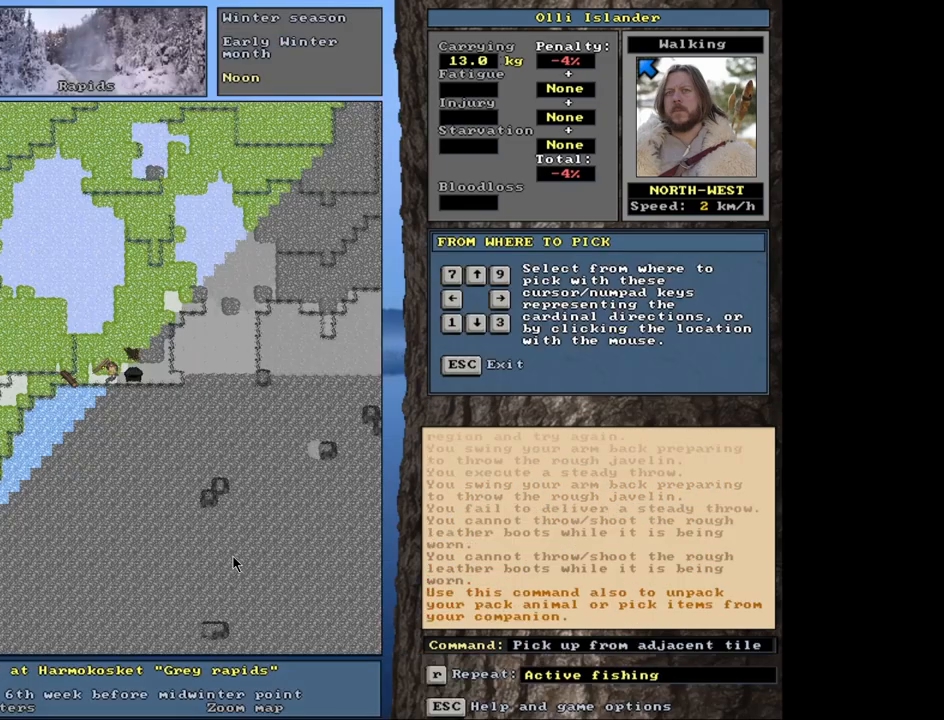
{"keys": [], "mouse": [], "events": [[67, "shift_r", "up"], [100, "g", "up"]]}
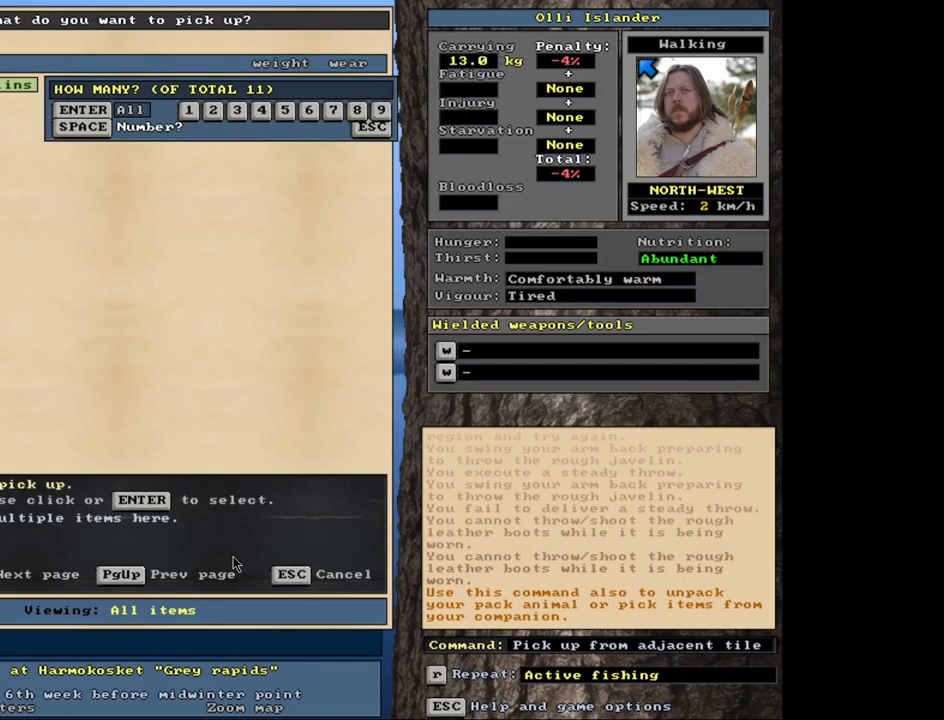
{"keys": [], "mouse": [], "events": [[283, "s", "down"], [433, "s", "up"]]}
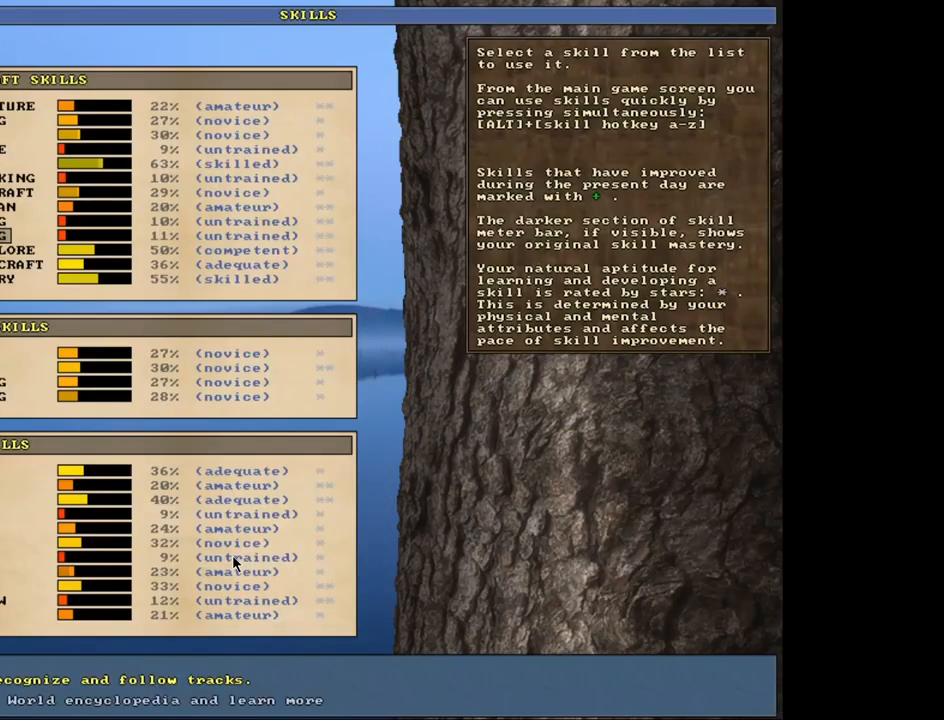
{"keys": [], "mouse": [], "events": [[333, "escape", "down"], [400, "escape", "up"]]}
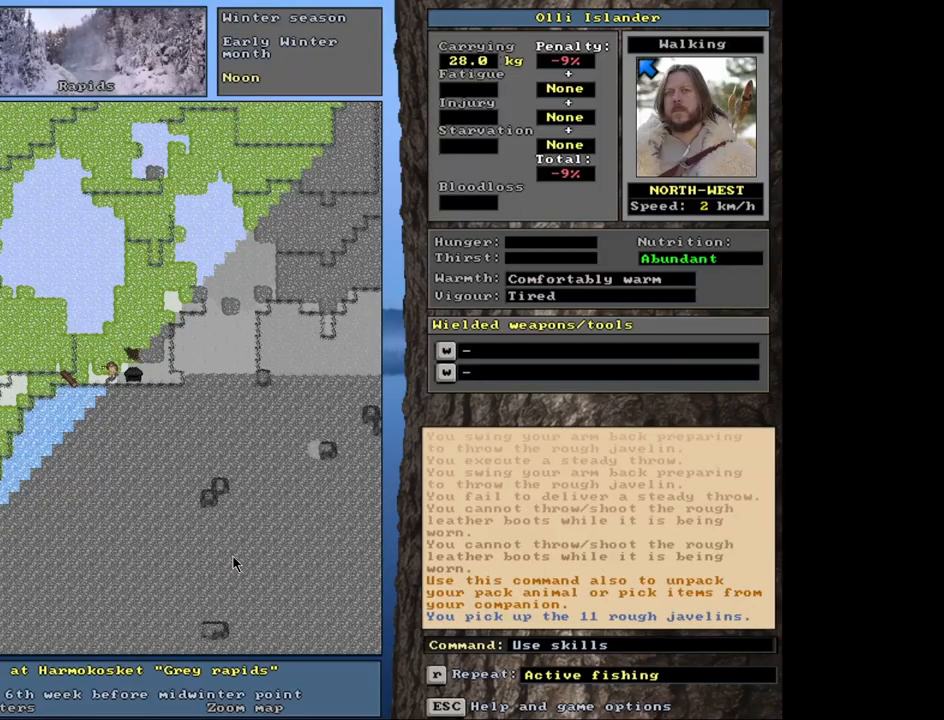
{"keys": [], "mouse": [], "events": [[117, "t", "down"], [250, "t", "up"]]}
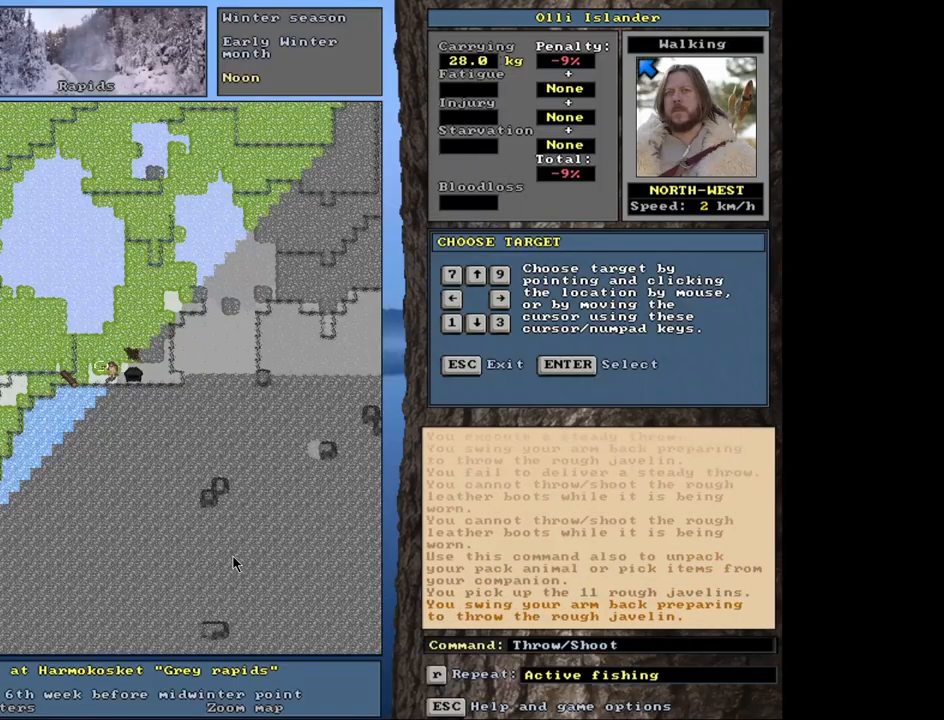
{"keys": [], "mouse": [], "events": [[150, "t", "down"], [267, "t", "up"]]}
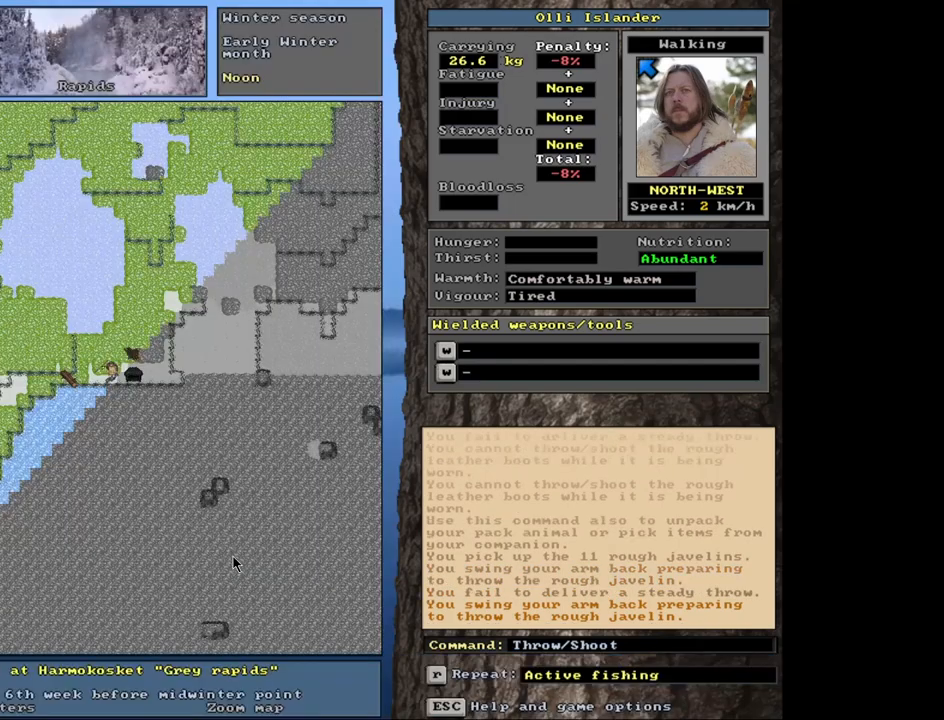
{"keys": [], "mouse": [], "events": [[300, "t", "down"], [383, "t", "up"]]}
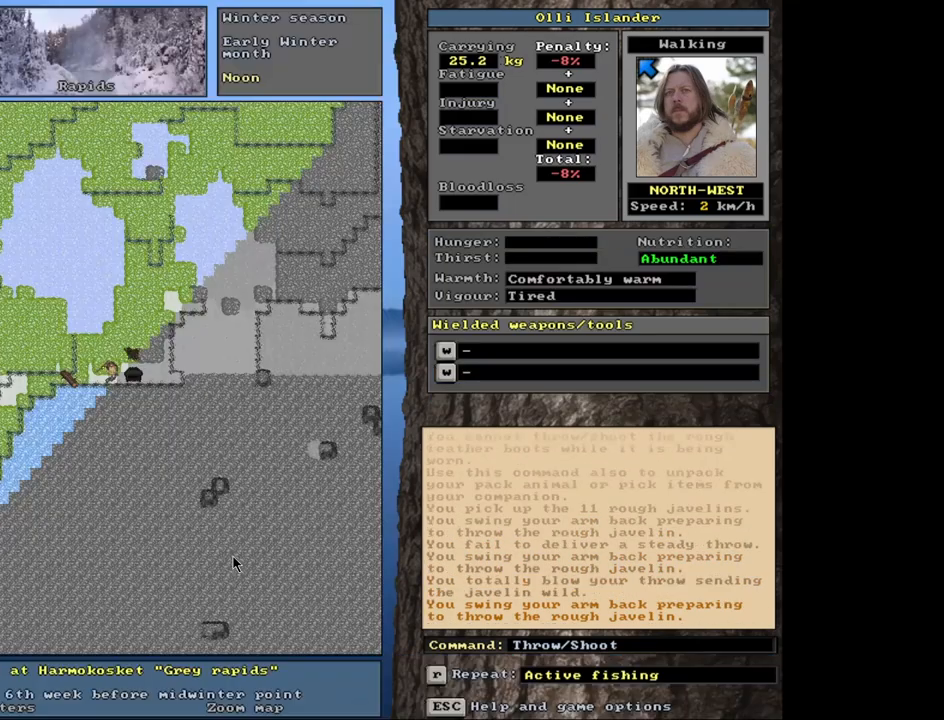
{"keys": [], "mouse": [], "events": [[383, "t", "down"], [467, "t", "up"]]}
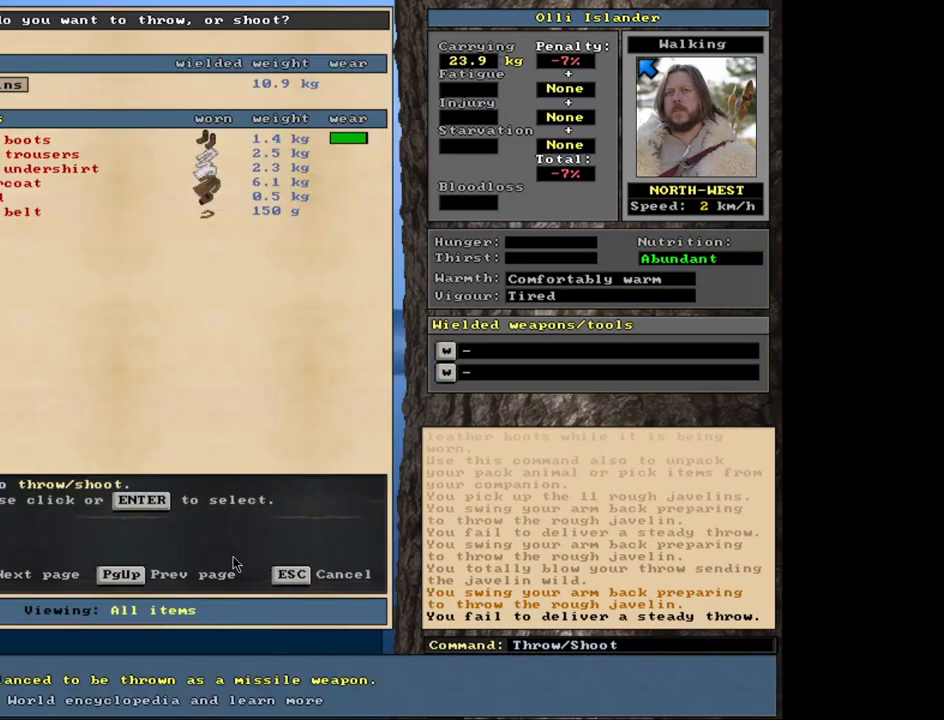
{"keys": ["t"], "mouse": [], "events": [[417, "t", "down"]]}
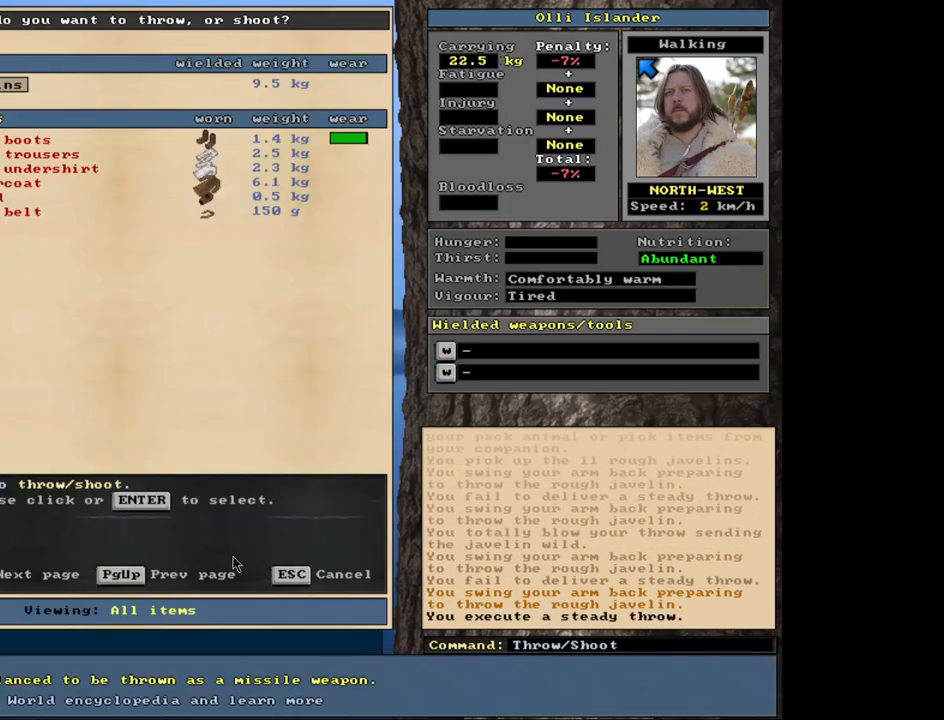
{"keys": [], "mouse": [], "events": [[17, "t", "up"]]}
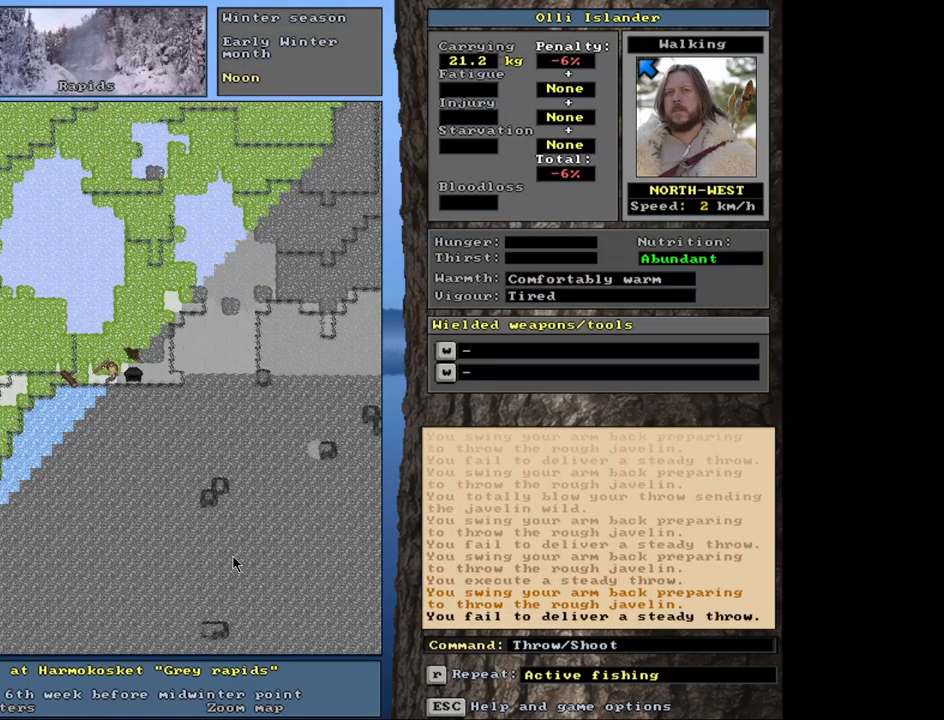
{"keys": [], "mouse": [], "events": [[33, "t", "down"], [133, "t", "up"]]}
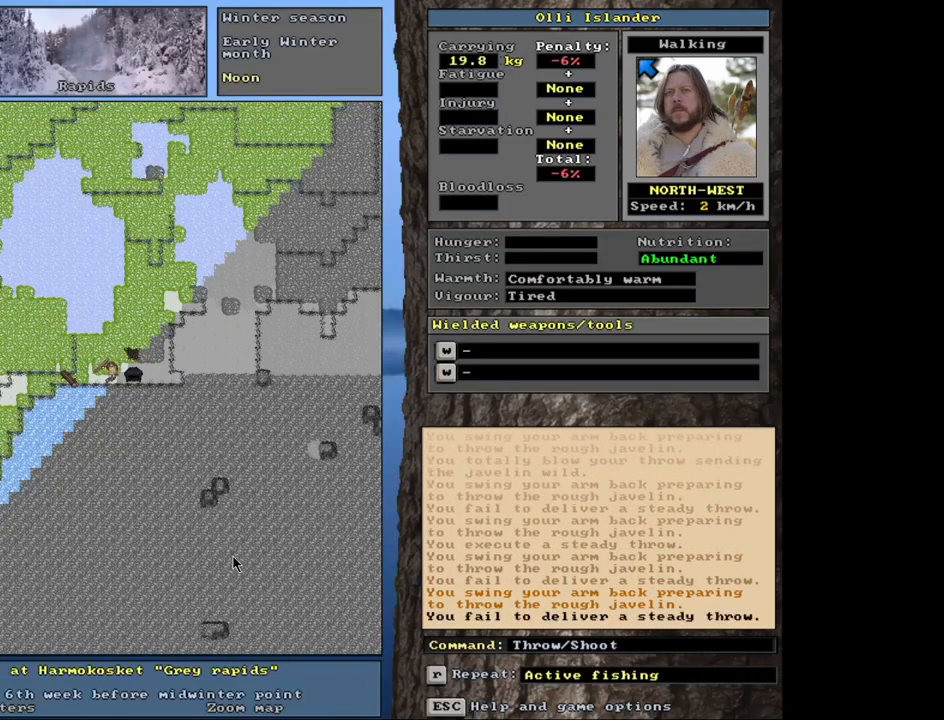
{"keys": [], "mouse": [], "events": [[83, "t", "down"], [183, "t", "up"]]}
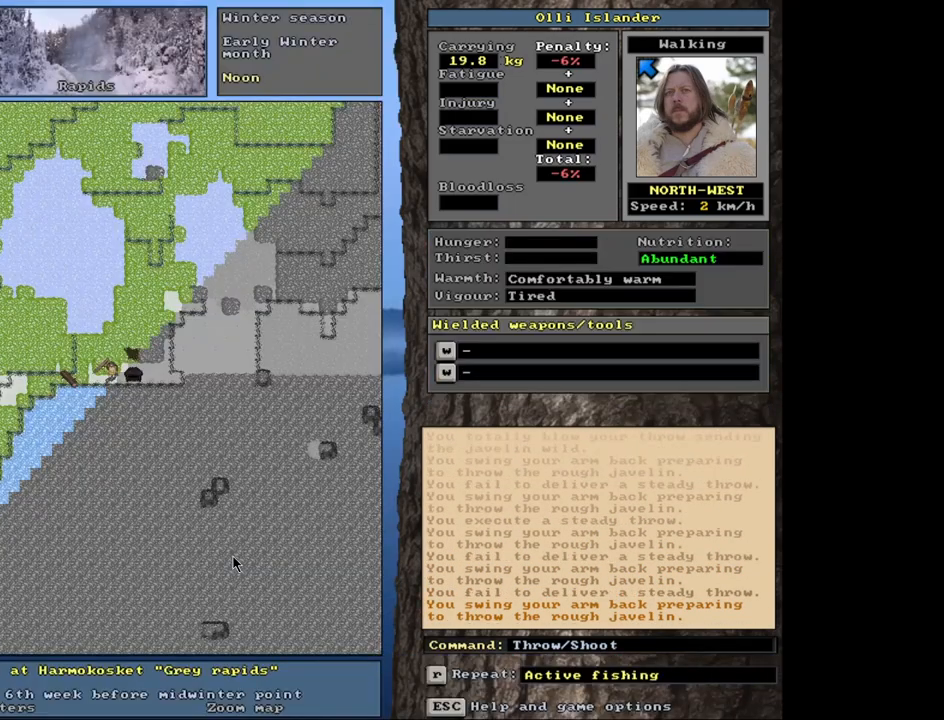
{"keys": [], "mouse": [], "events": [[150, "t", "down"], [233, "t", "up"]]}
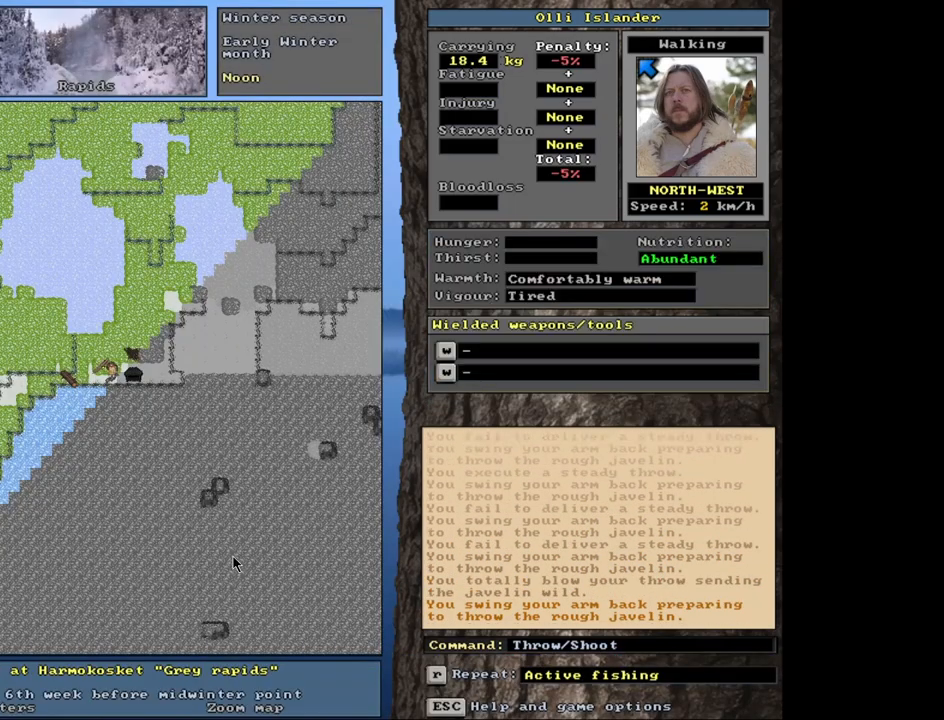
{"keys": [], "mouse": [], "events": [[200, "t", "down"], [317, "t", "up"]]}
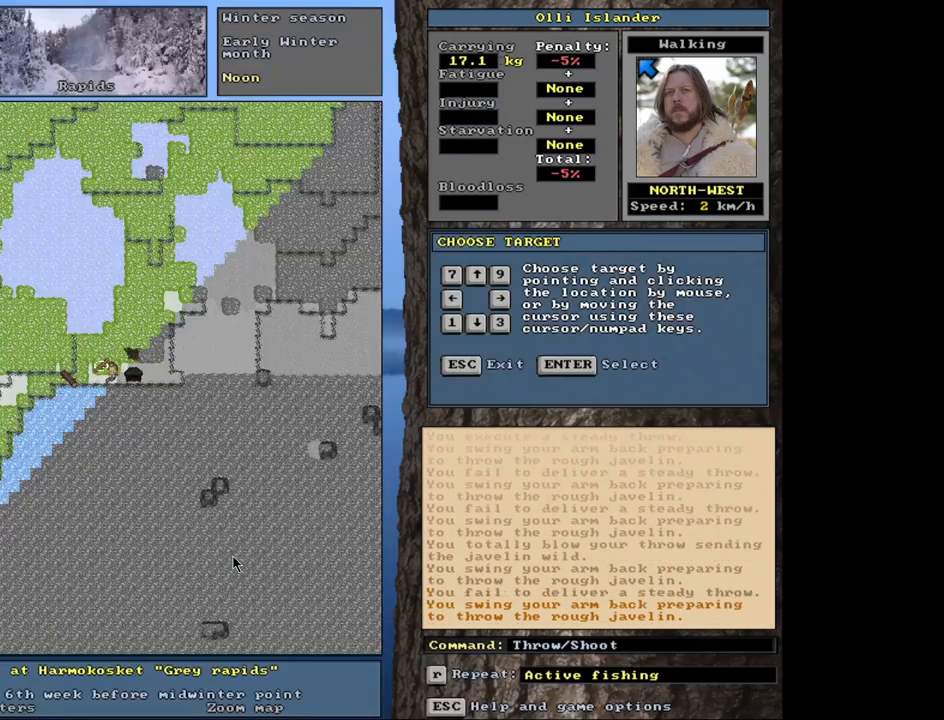
{"keys": [], "mouse": [], "events": [[300, "t", "down"], [383, "t", "up"]]}
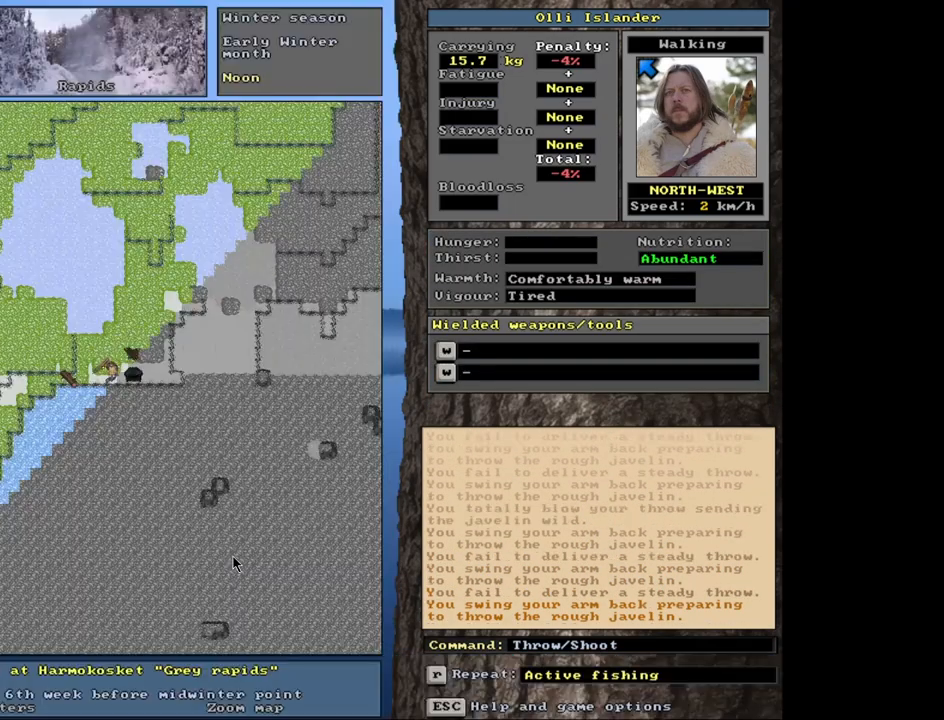
{"keys": [], "mouse": [], "events": [[333, "t", "down"], [417, "t", "up"]]}
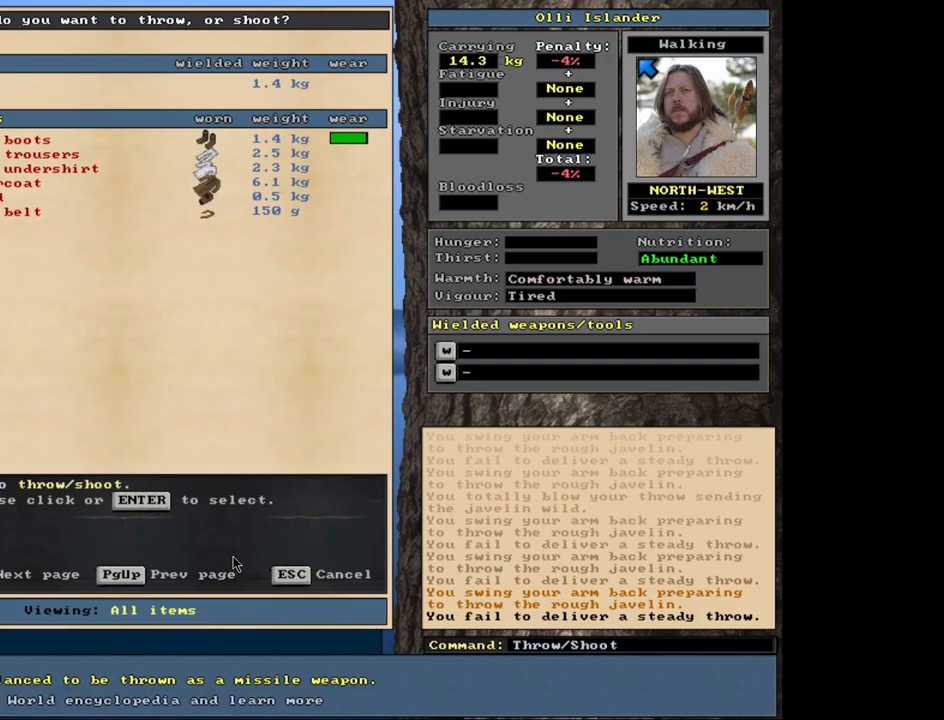
{"keys": ["t"], "mouse": [], "events": [[450, "t", "down"]]}
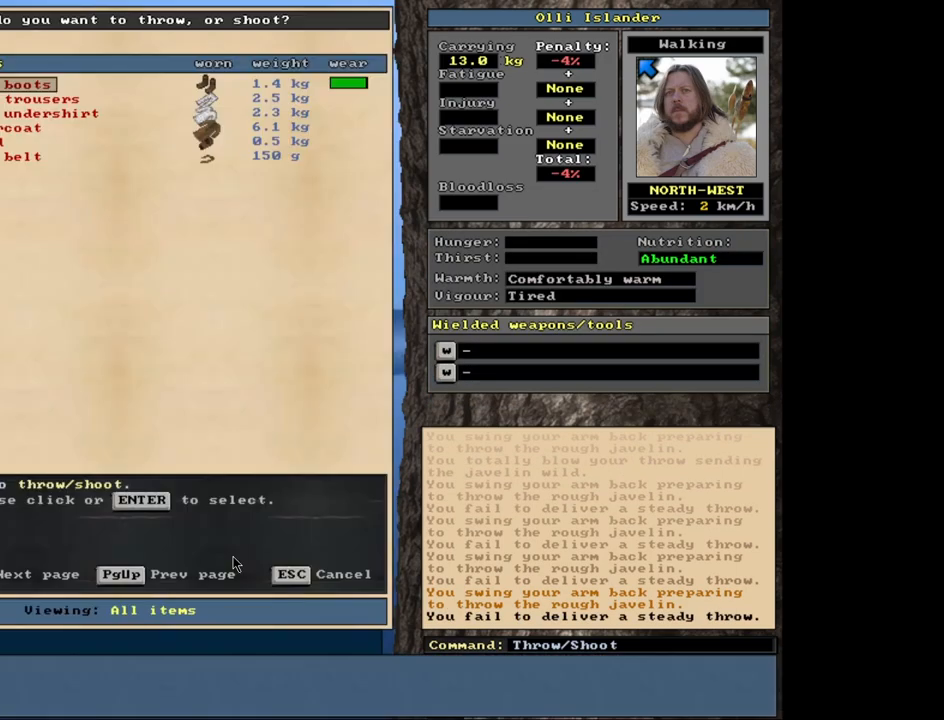
{"keys": [], "mouse": [], "events": [[50, "t", "up"]]}
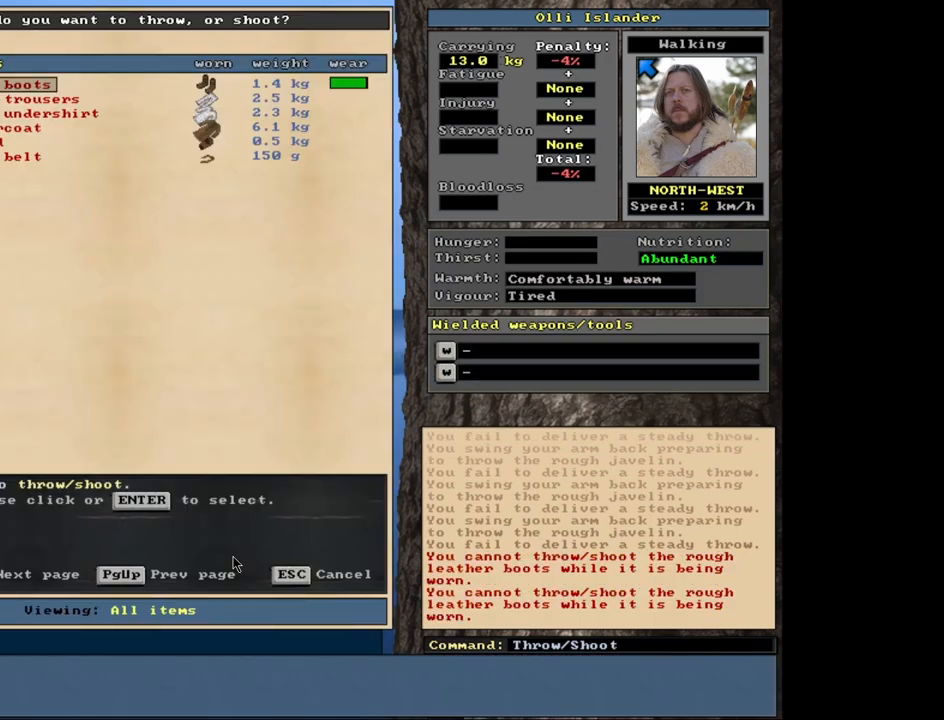
{"keys": ["shift_r"], "mouse": [], "events": [[350, "escape", "down"], [400, "escape", "up"], [483, "shift_r", "down"]]}
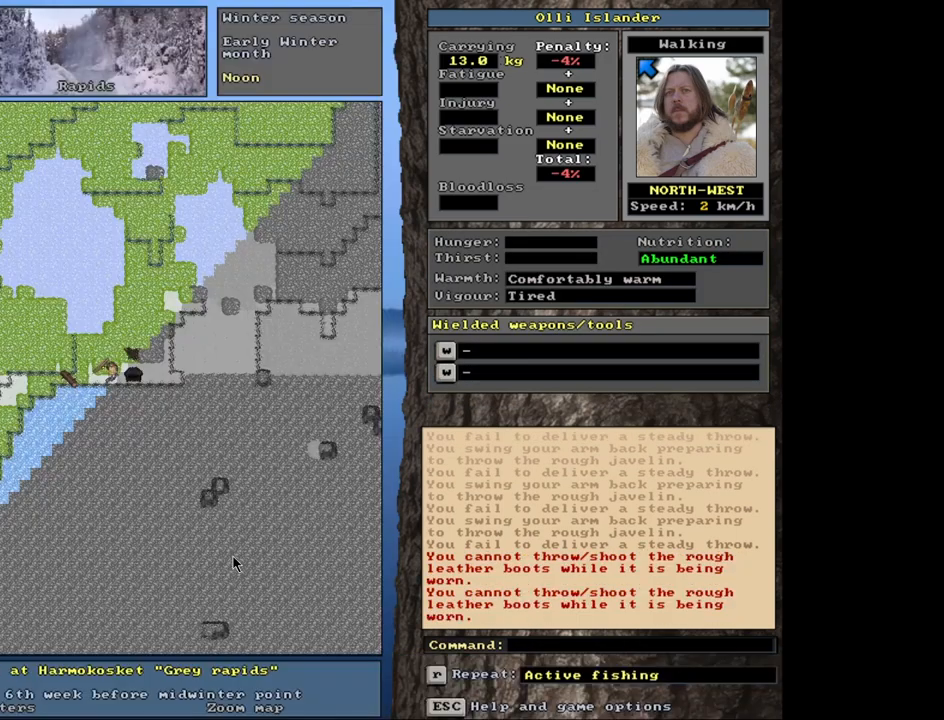
{"keys": [], "mouse": [], "events": [[183, "g", "down"], [300, "g", "up"], [350, "shift_r", "up"]]}
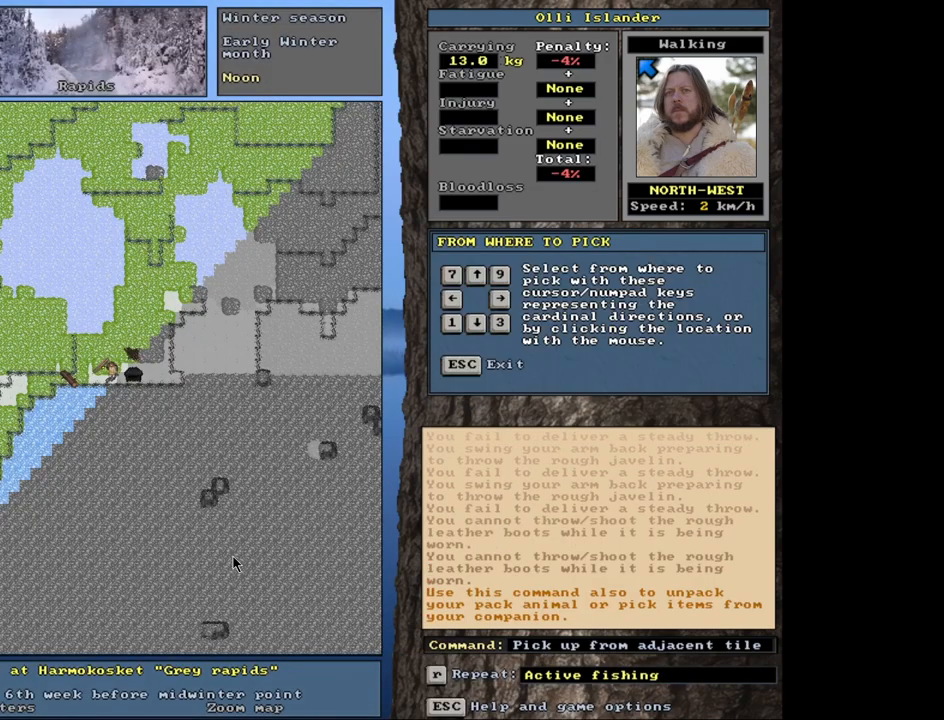
{"keys": [], "mouse": [], "events": []}
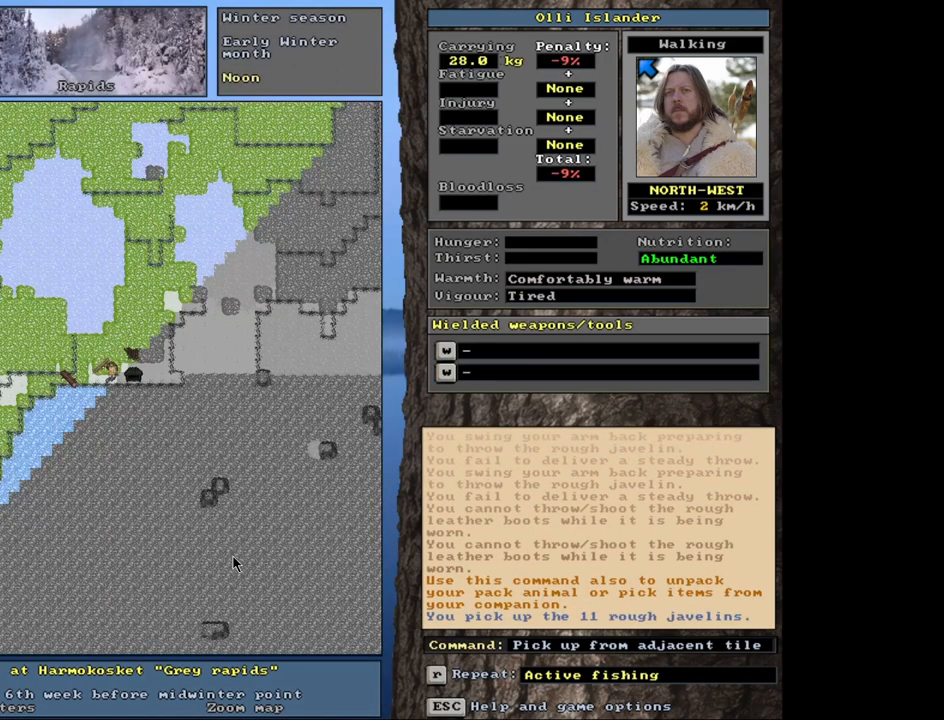
{"keys": [], "mouse": [], "events": [[183, "s", "down"], [317, "s", "up"]]}
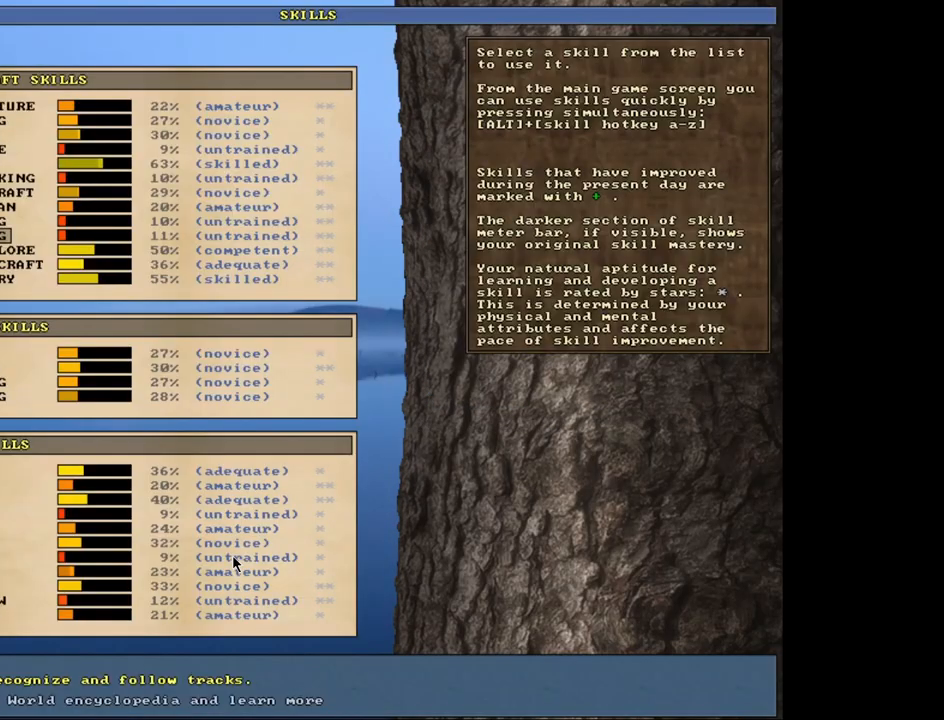
{"keys": ["t"], "mouse": [], "events": [[150, "escape", "down"], [200, "escape", "up"], [450, "t", "down"]]}
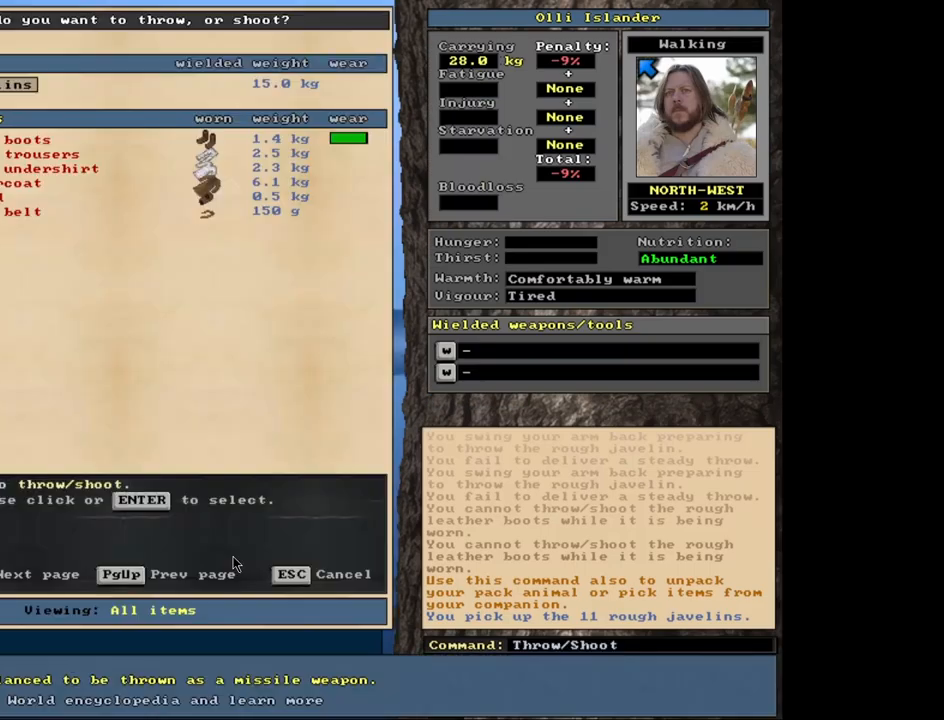
{"keys": ["t"], "mouse": [], "events": [[50, "t", "up"], [483, "t", "down"]]}
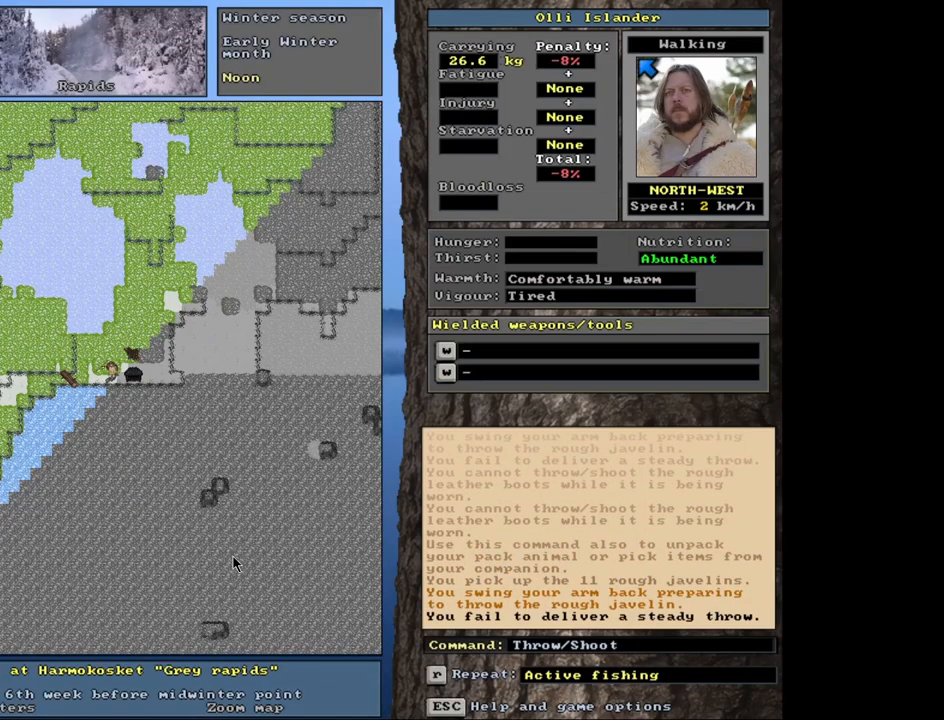
{"keys": [], "mouse": [], "events": [[100, "t", "up"]]}
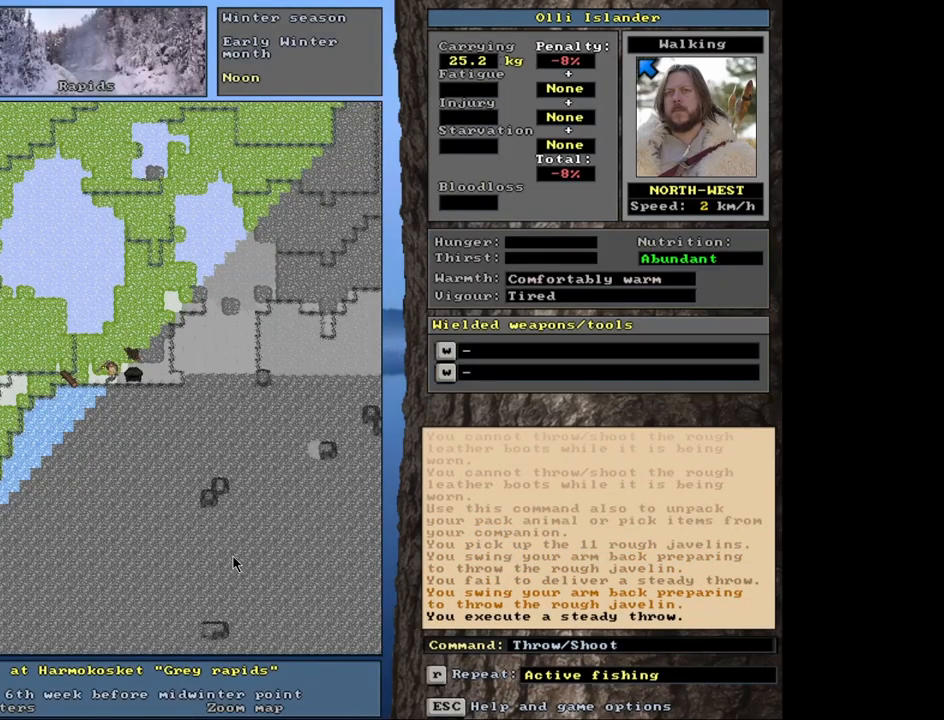
{"keys": [], "mouse": [], "events": [[67, "t", "down"], [133, "t", "up"]]}
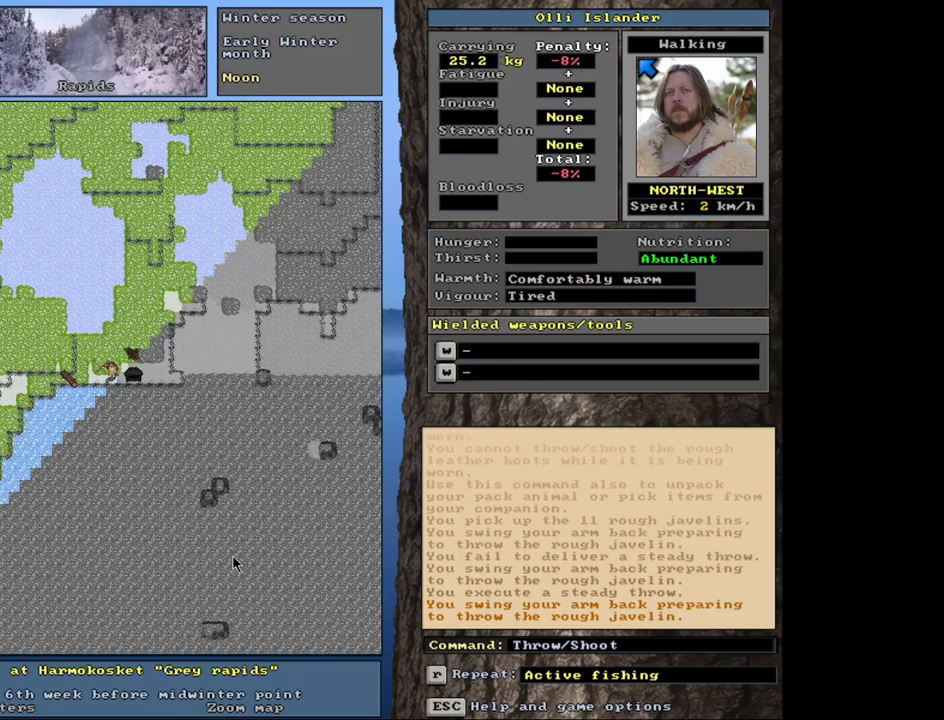
{"keys": [], "mouse": [], "events": [[117, "t", "down"], [200, "t", "up"]]}
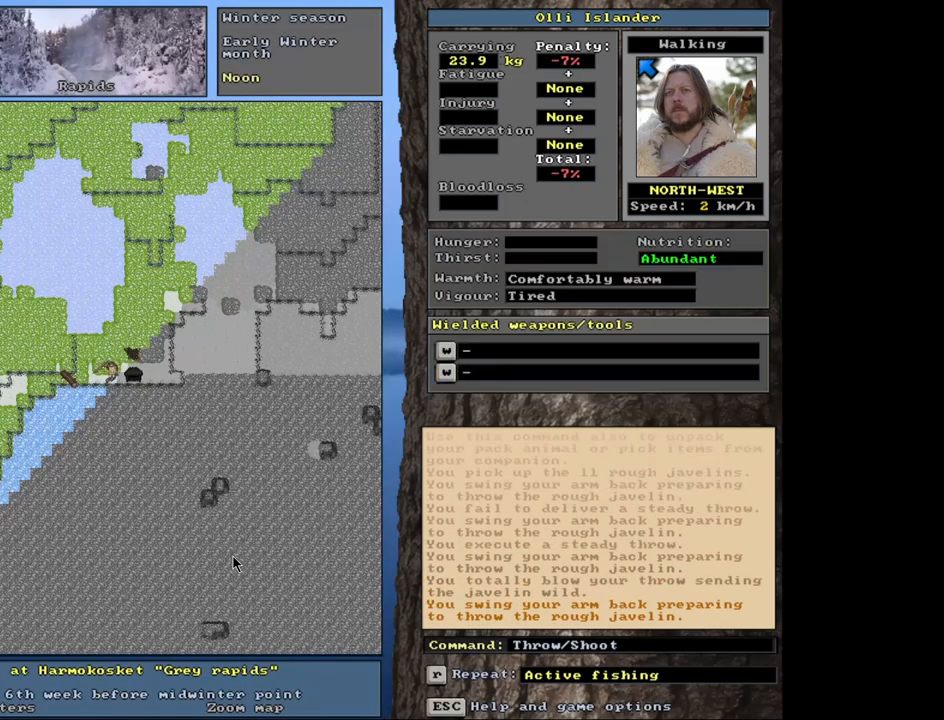
{"keys": [], "mouse": [], "events": [[133, "t", "down"], [233, "t", "up"]]}
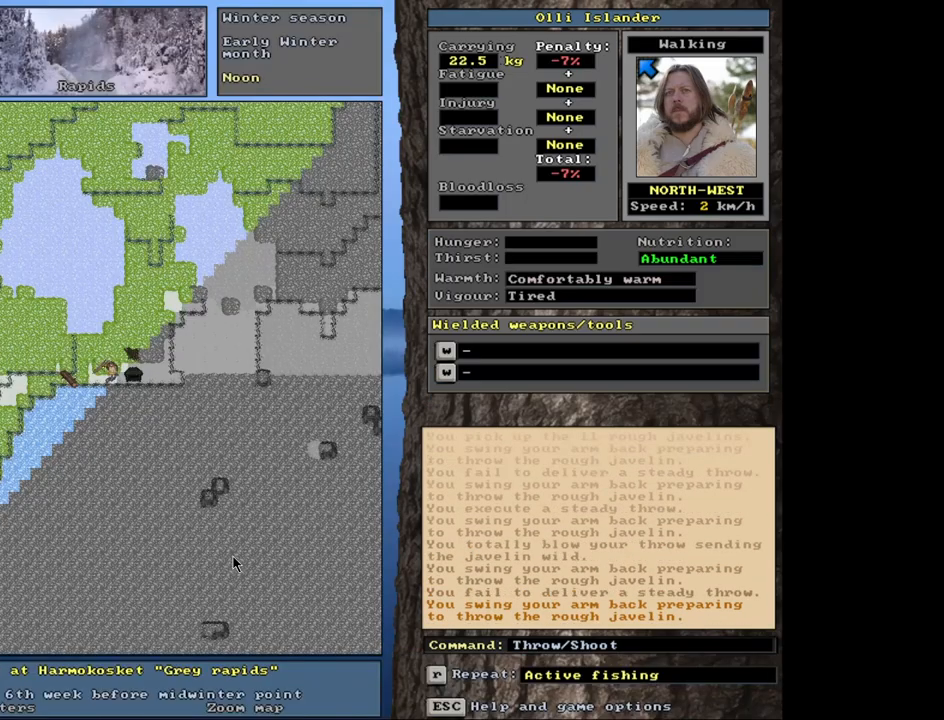
{"keys": [], "mouse": [], "events": [[250, "t", "down"], [350, "t", "up"]]}
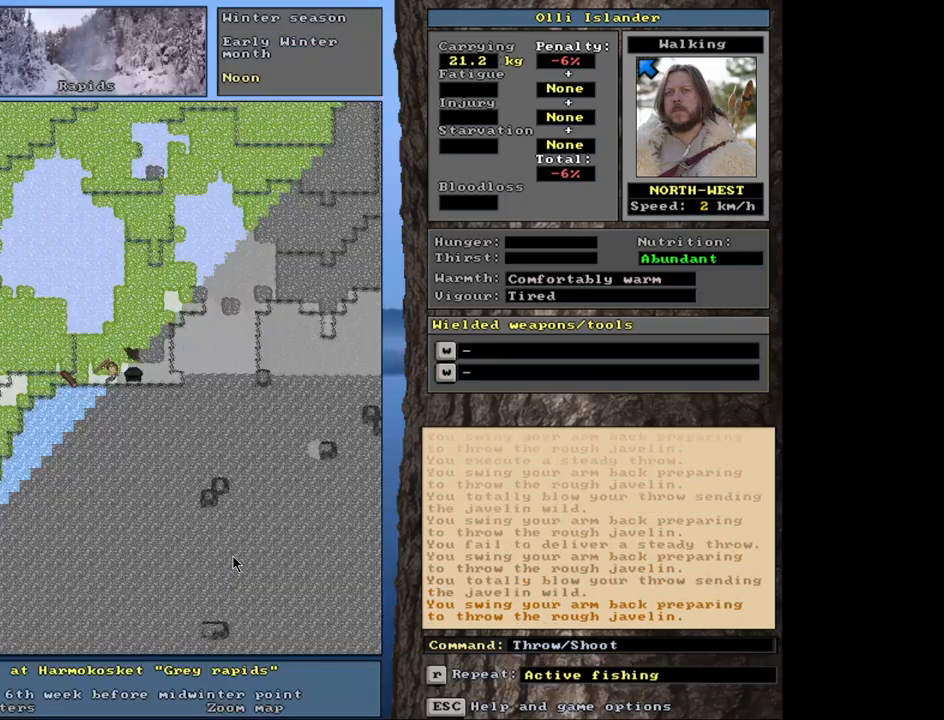
{"keys": [], "mouse": [], "events": [[300, "t", "down"], [383, "t", "up"]]}